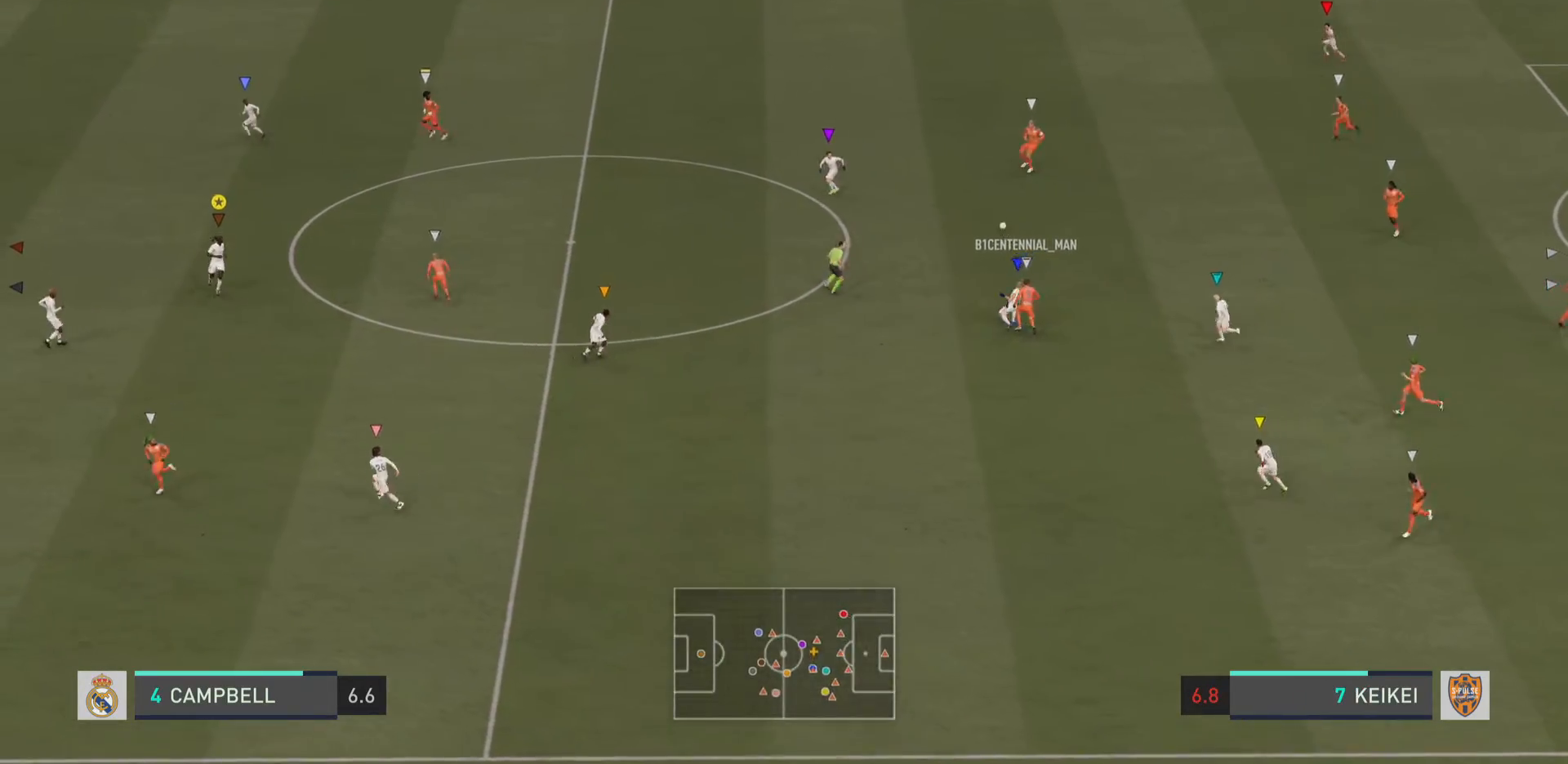
Gameplay with a controller (PlayStation layout); each line is a JSON object with the inputs held at the frame after it. "events" lists button and stick changes between this image and that frame as [ms after this image, input, new state], when the widget could be followed in between. Not read: L3 R3.
{"buttons": ["R2"], "left_stick": "up", "right_stick": "center", "events": [[251, "R2", "down"], [467, "left_stick", "up"]]}
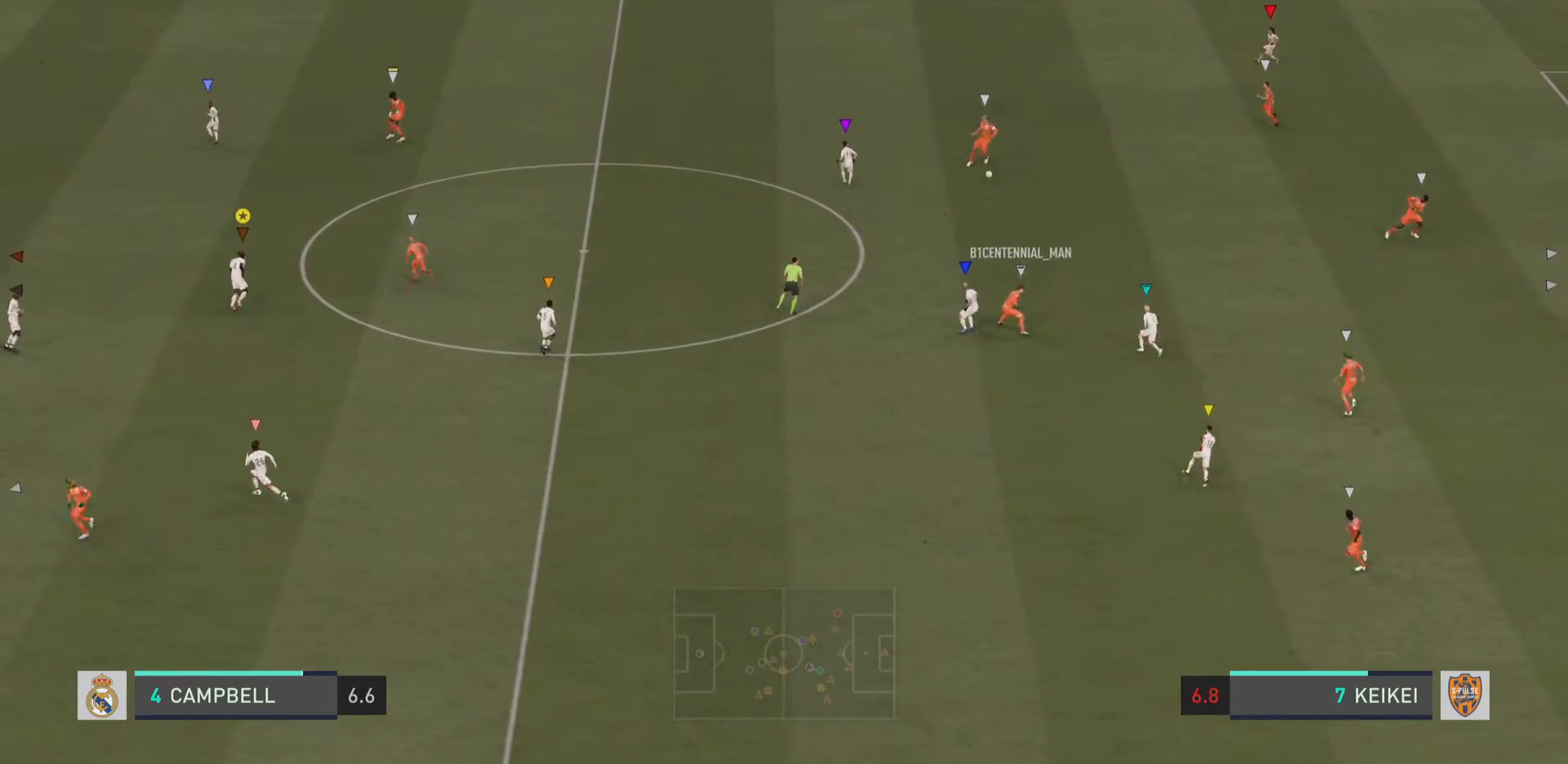
{"buttons": ["R2"], "left_stick": "up-left", "right_stick": "center", "events": [[183, "left_stick", "up-left"]]}
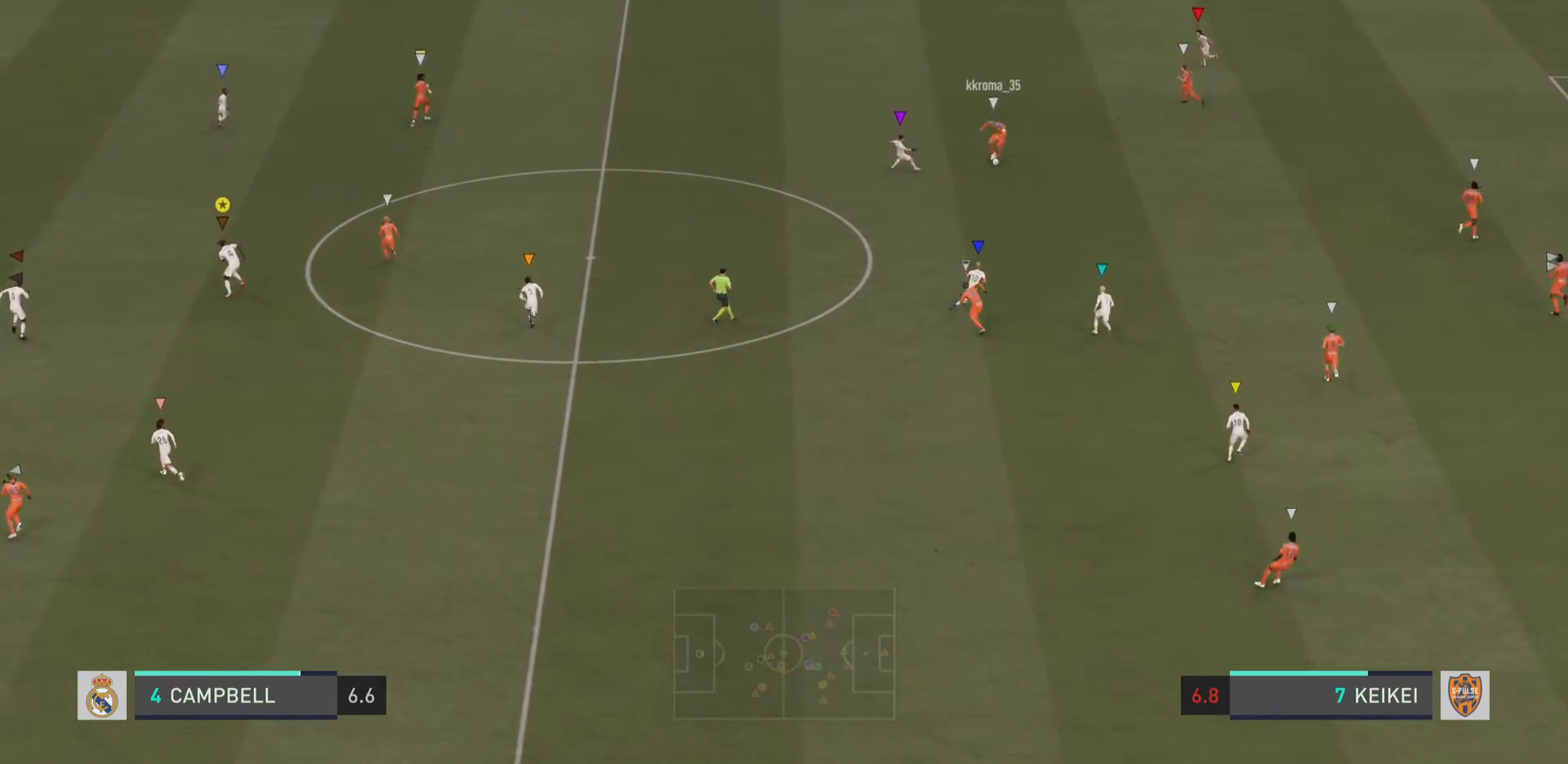
{"buttons": ["R2"], "left_stick": "up", "right_stick": "center", "events": [[134, "left_stick", "up"]]}
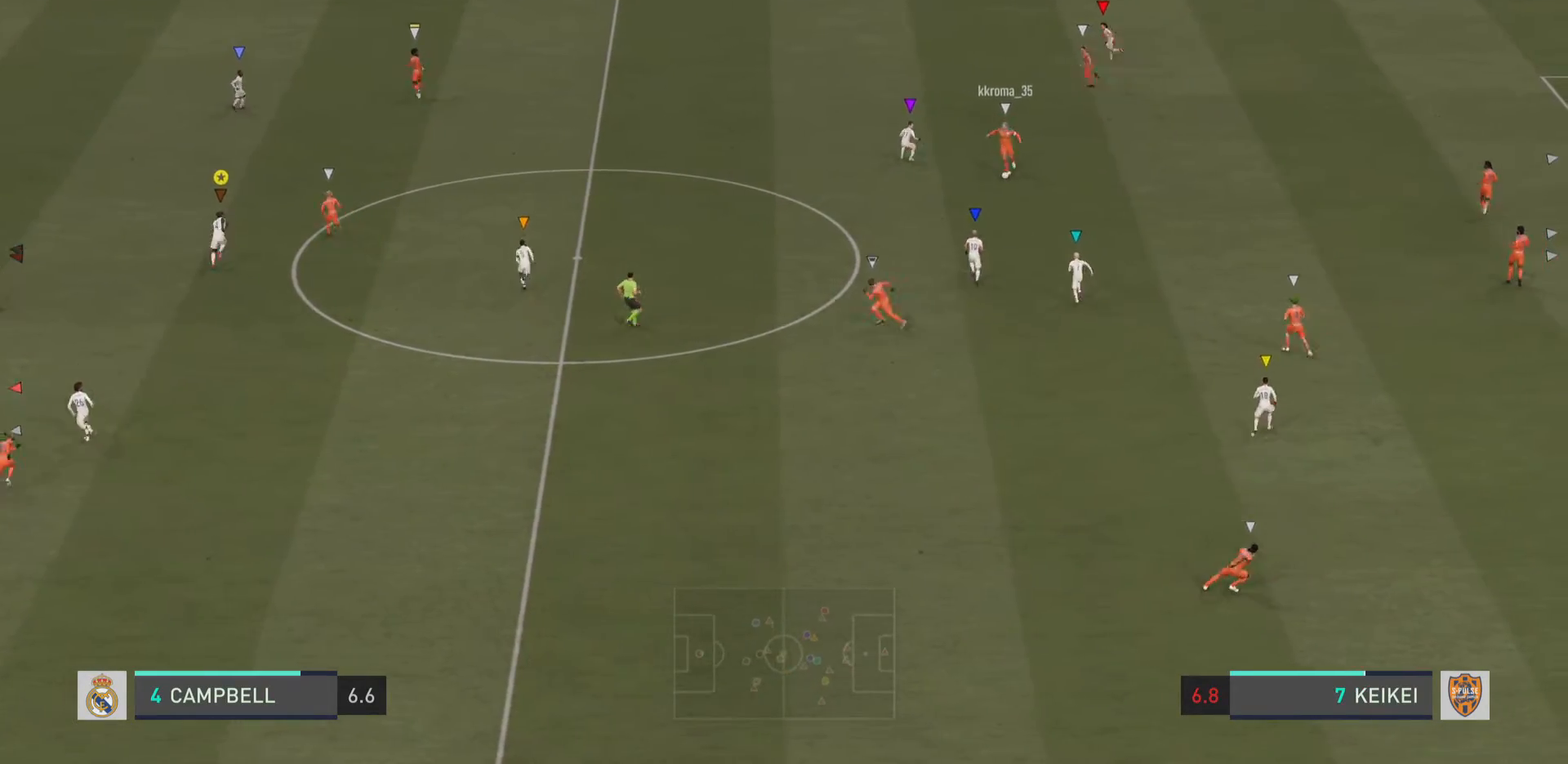
{"buttons": [], "left_stick": "up-right", "right_stick": "center", "events": [[133, "R2", "up"], [350, "left_stick", "up-right"]]}
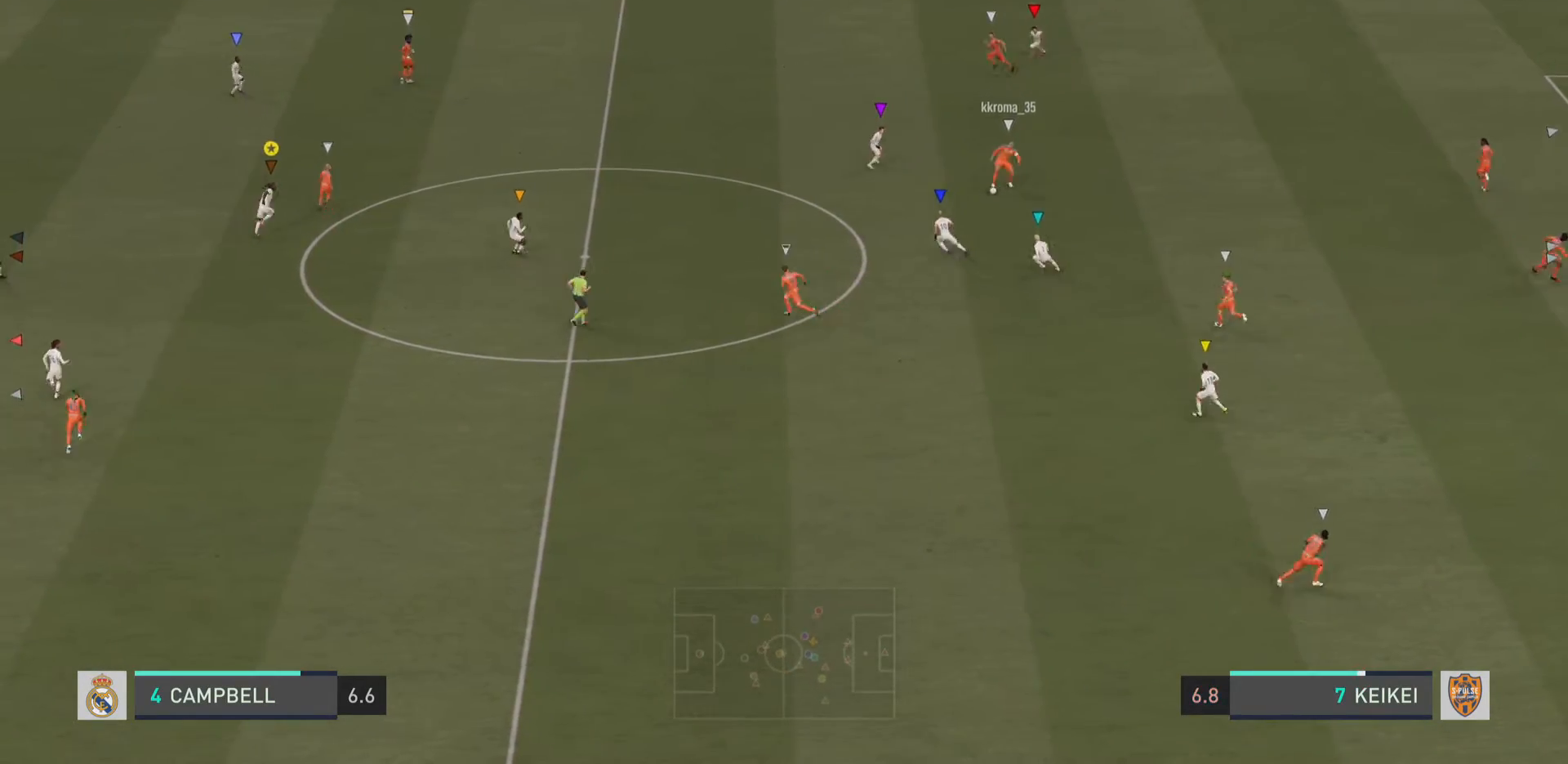
{"buttons": [], "left_stick": "up-right", "right_stick": "center", "events": []}
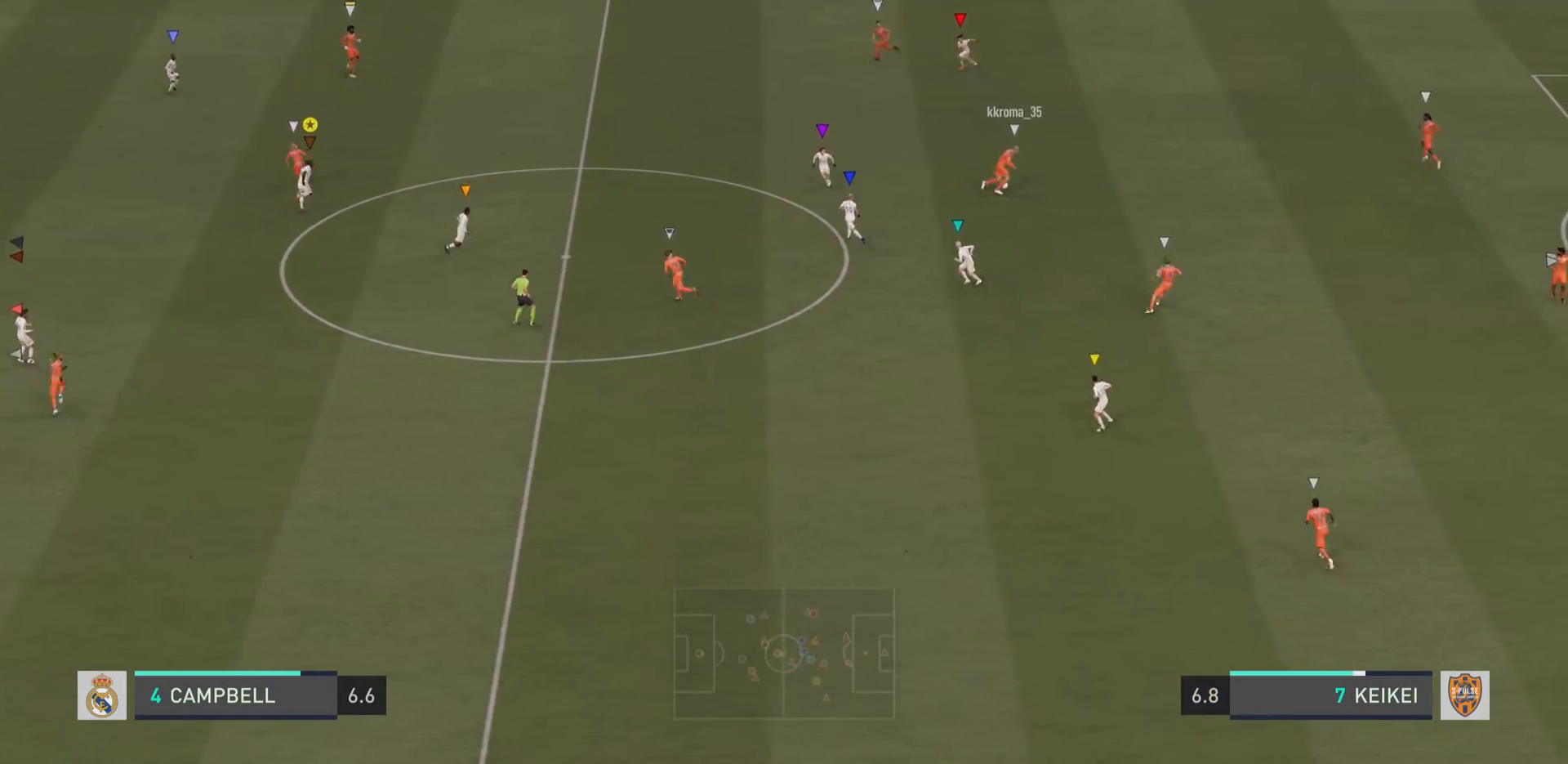
{"buttons": [], "left_stick": "up-left", "right_stick": "center", "events": [[16, "CIRCLE", "down"], [83, "CIRCLE", "up"], [117, "left_stick", "up"], [217, "left_stick", "up-left"]]}
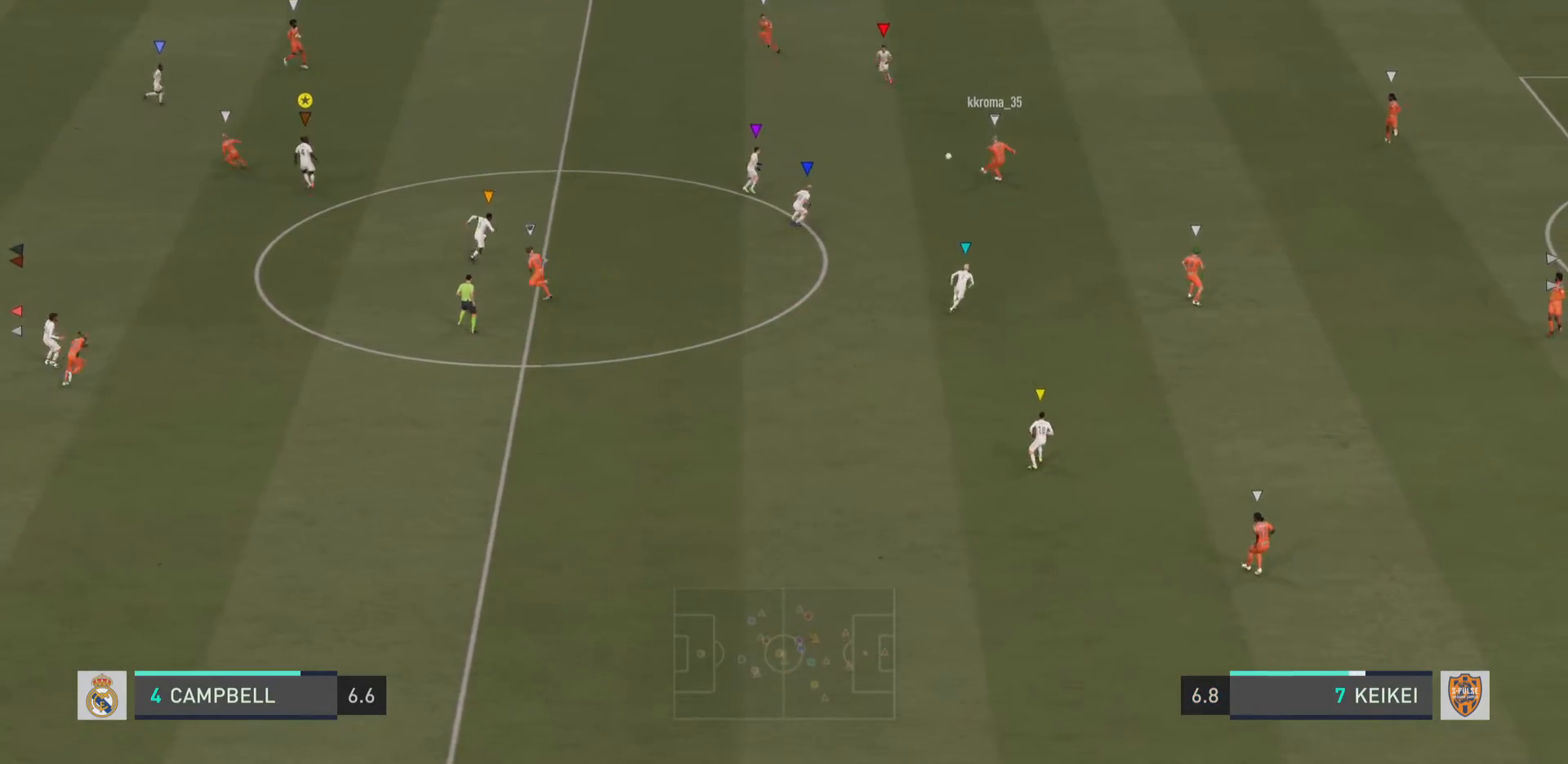
{"buttons": [], "left_stick": "up-left", "right_stick": "center", "events": []}
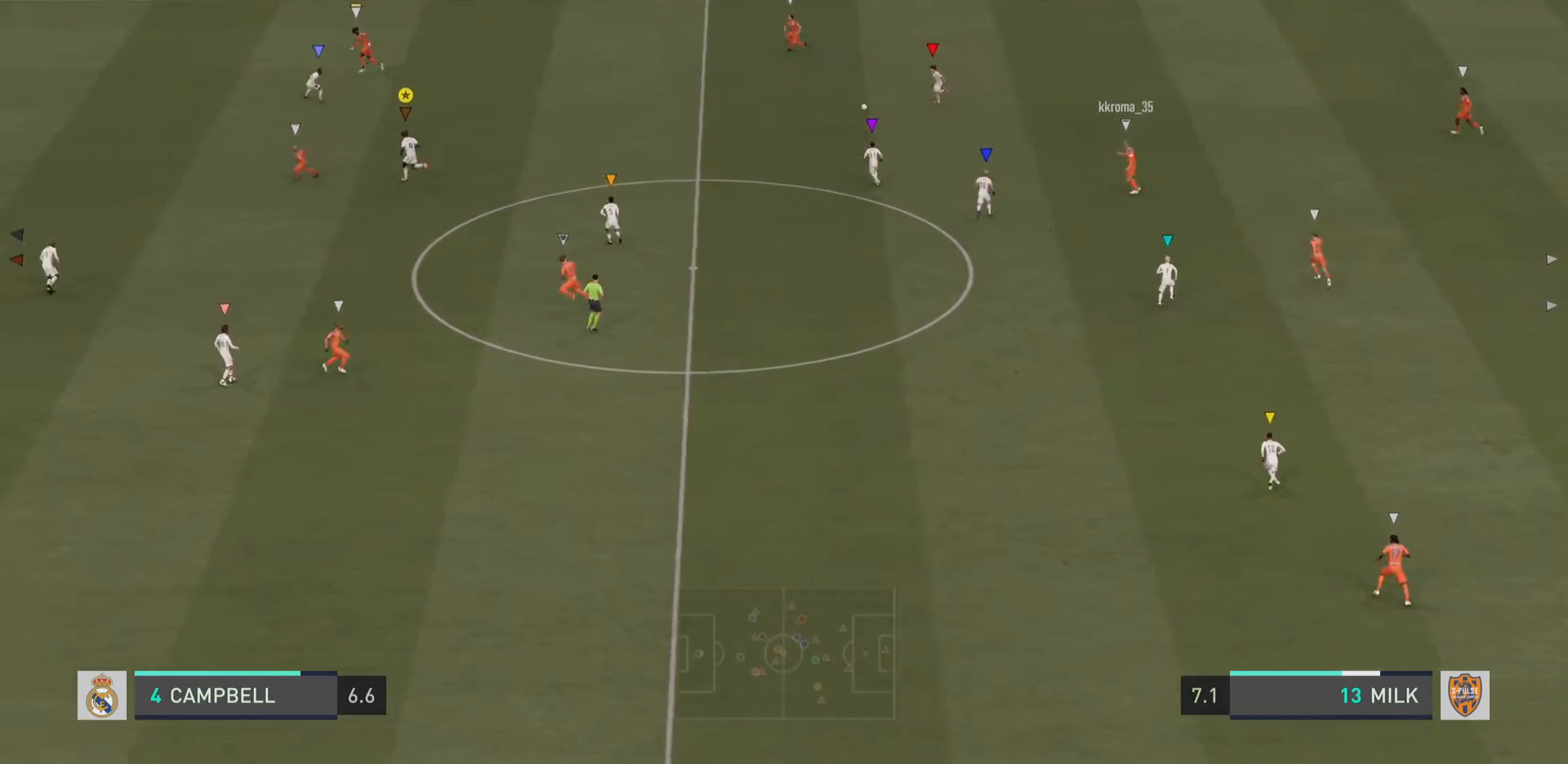
{"buttons": ["R2"], "left_stick": "left", "right_stick": "center", "events": [[50, "left_stick", "left"], [250, "R2", "down"]]}
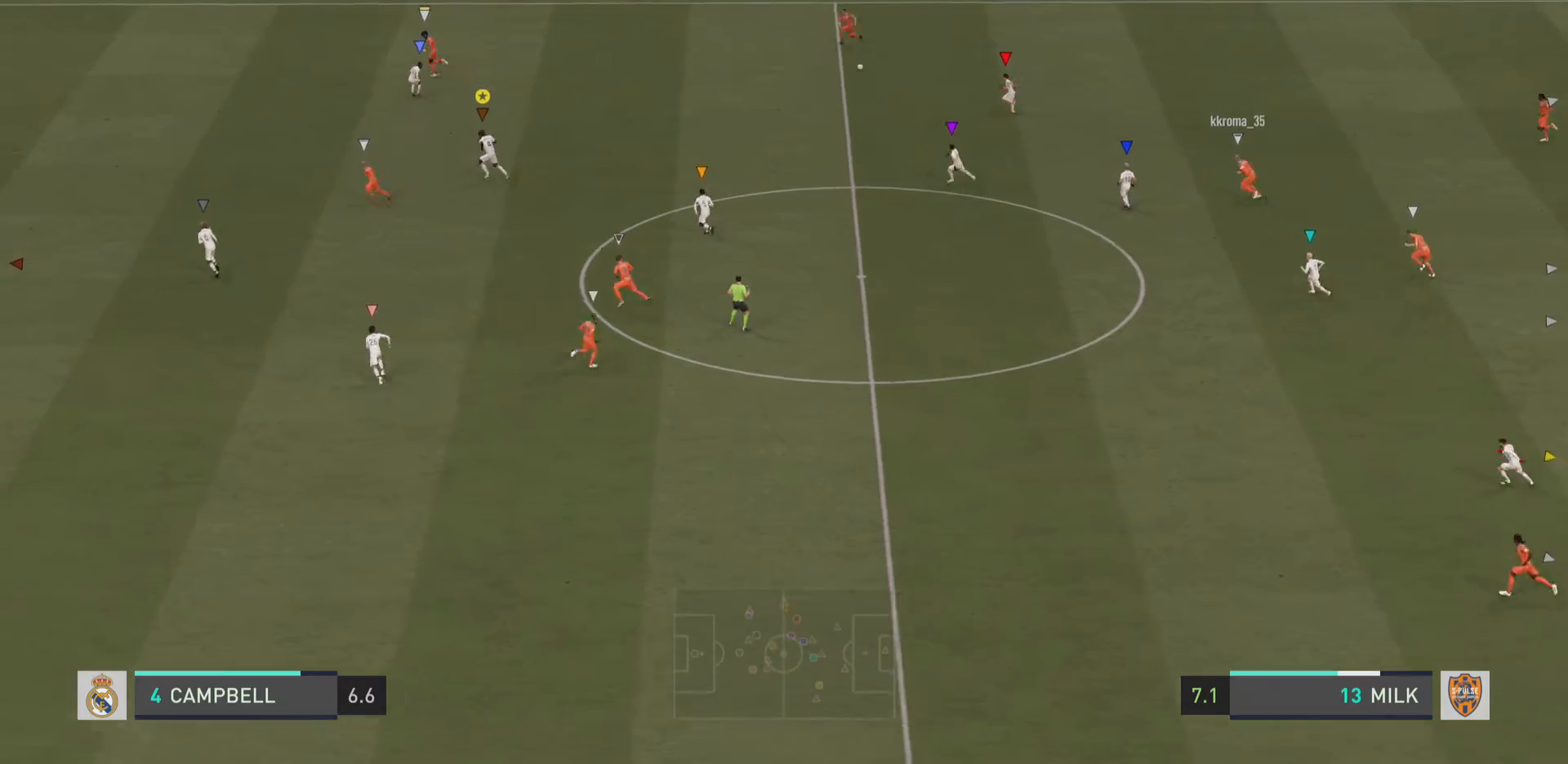
{"buttons": ["R2"], "left_stick": "left", "right_stick": "center", "events": []}
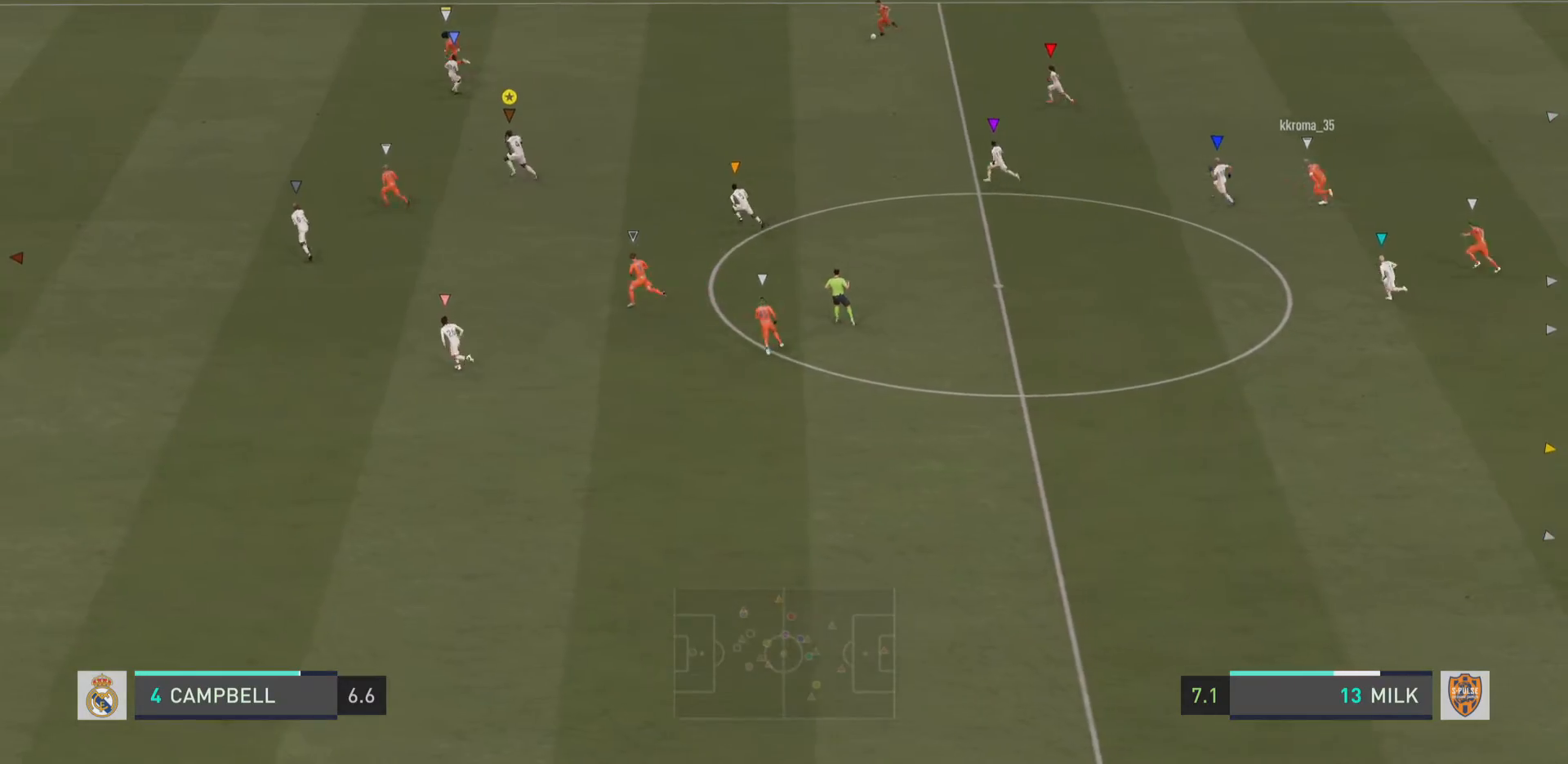
{"buttons": ["R2"], "left_stick": "left", "right_stick": "center", "events": []}
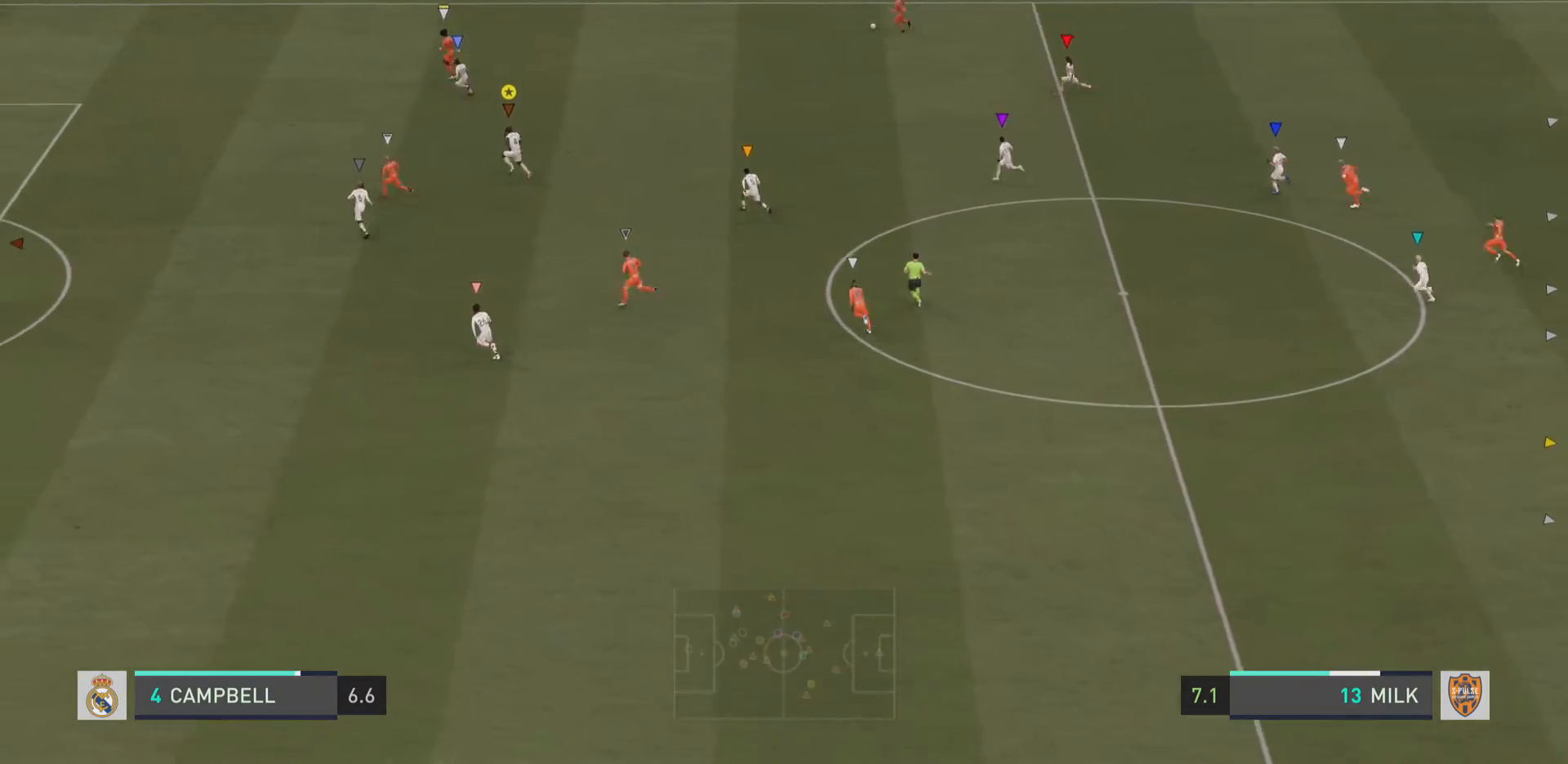
{"buttons": [], "left_stick": "left", "right_stick": "center", "events": [[483, "R2", "up"]]}
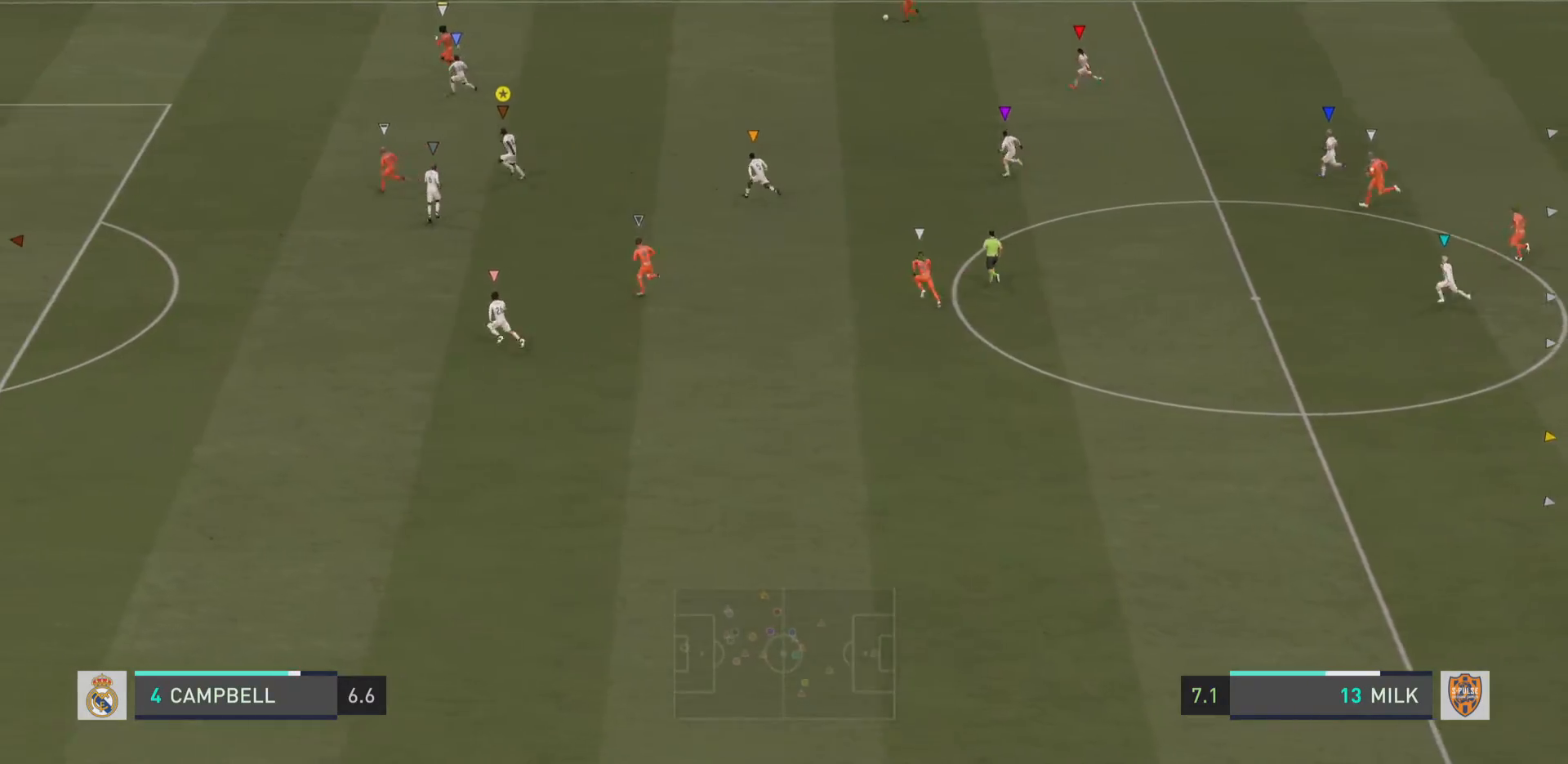
{"buttons": ["R2"], "left_stick": "left", "right_stick": "center", "events": [[150, "R2", "down"]]}
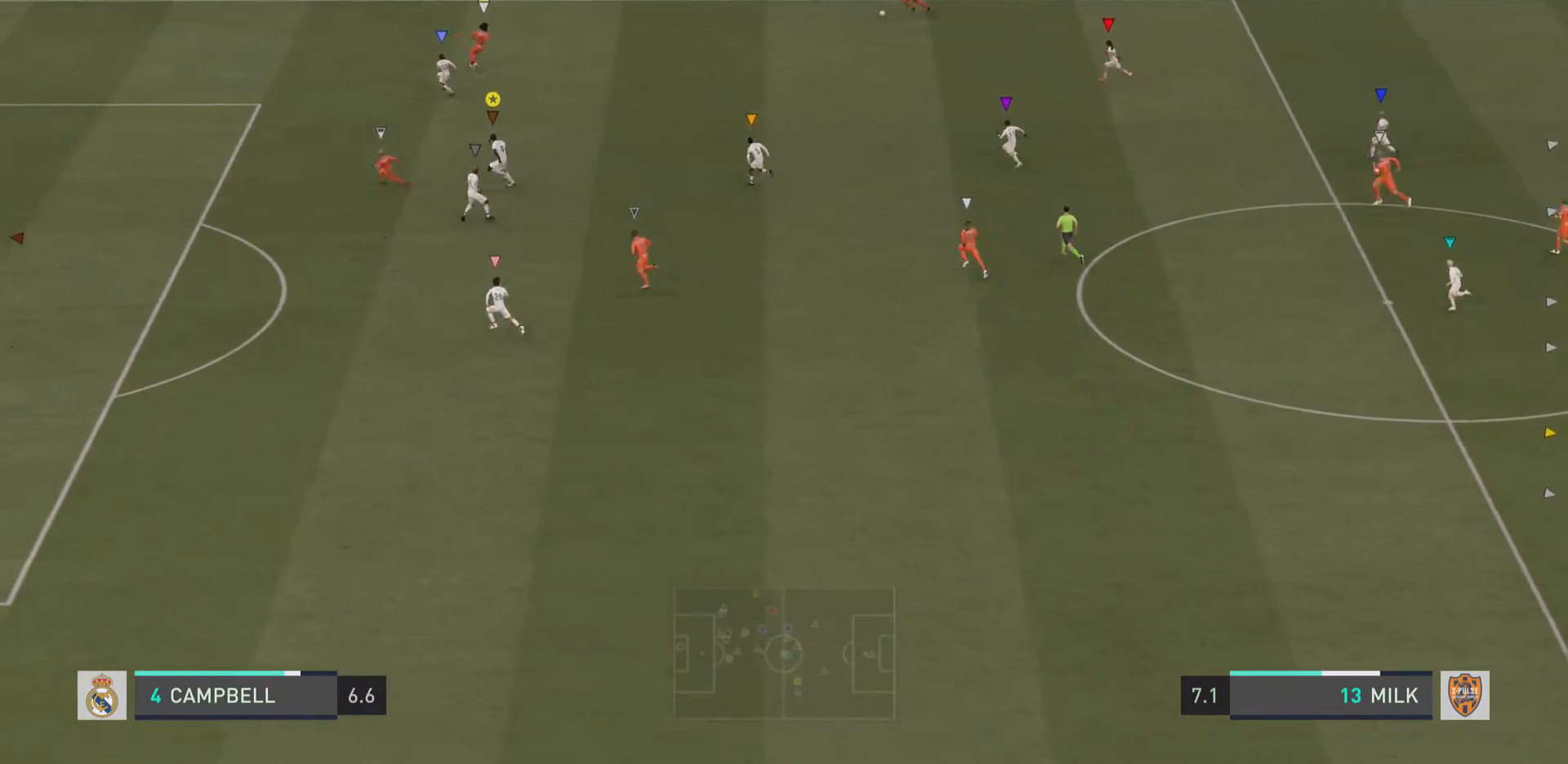
{"buttons": [], "left_stick": "left", "right_stick": "center", "events": [[33, "R2", "up"]]}
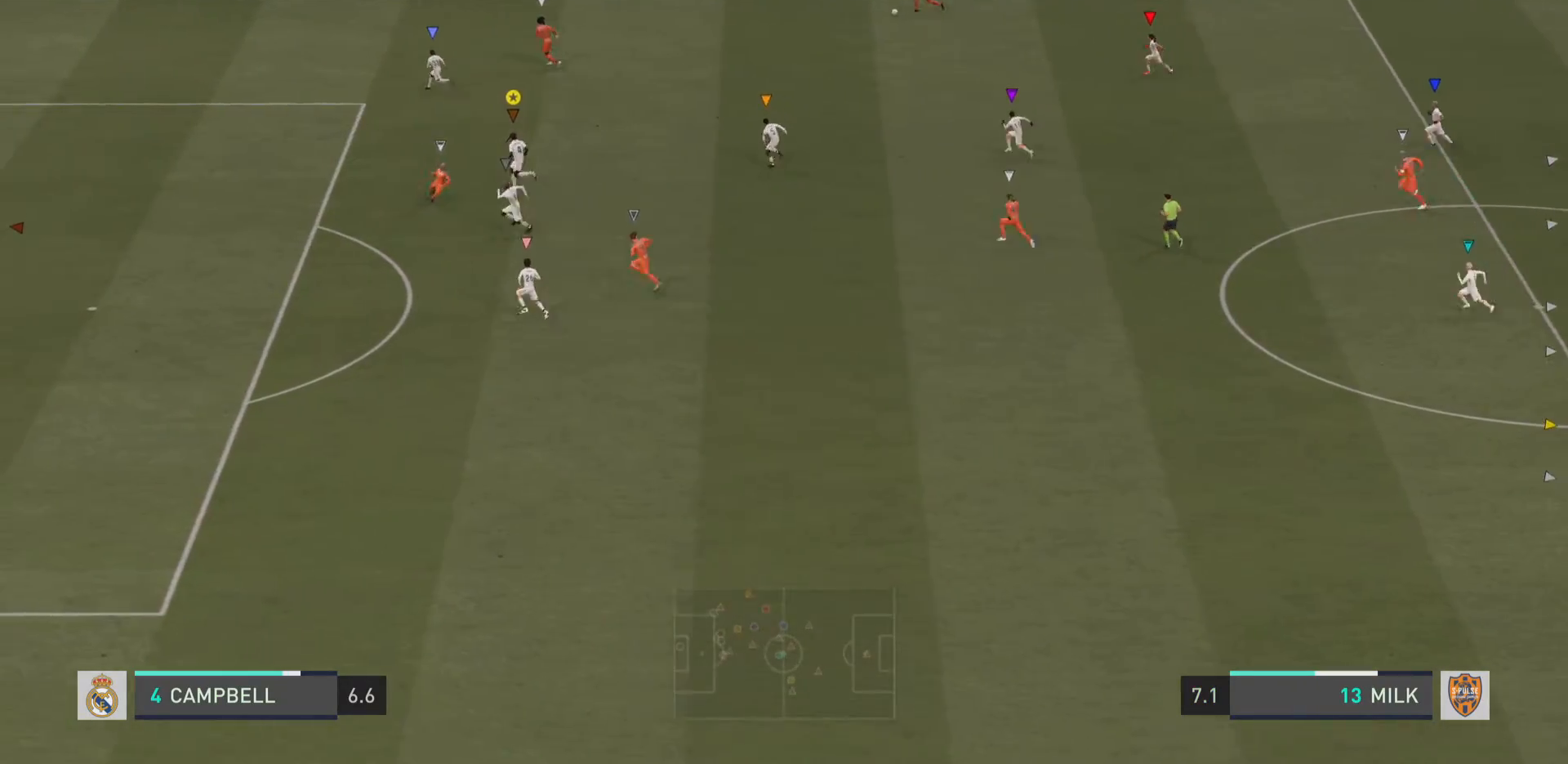
{"buttons": [], "left_stick": "left", "right_stick": "center", "events": [[17, "left_stick", "up-left"], [350, "left_stick", "left"]]}
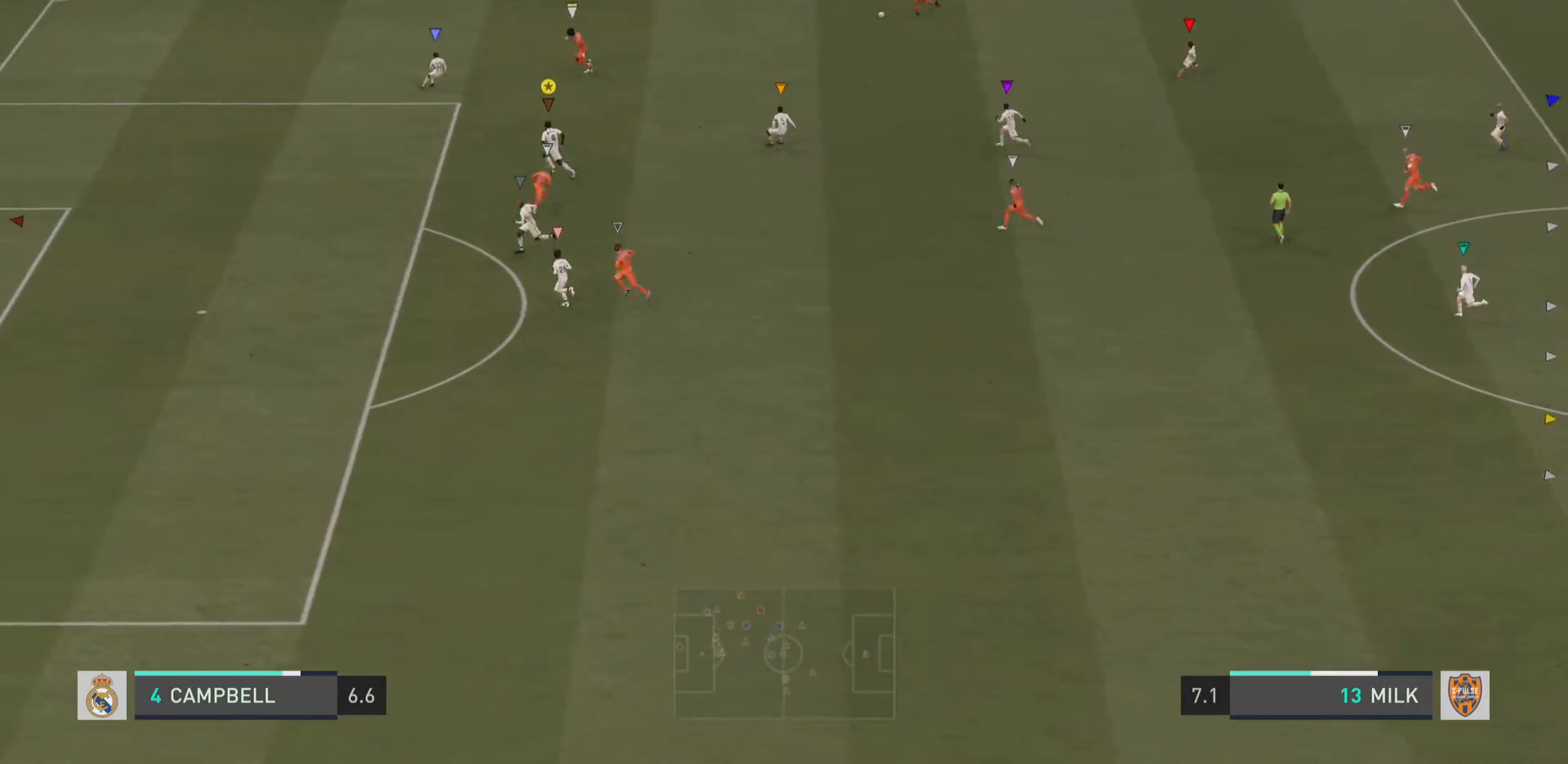
{"buttons": ["R2"], "left_stick": "left", "right_stick": "center", "events": [[500, "R2", "down"]]}
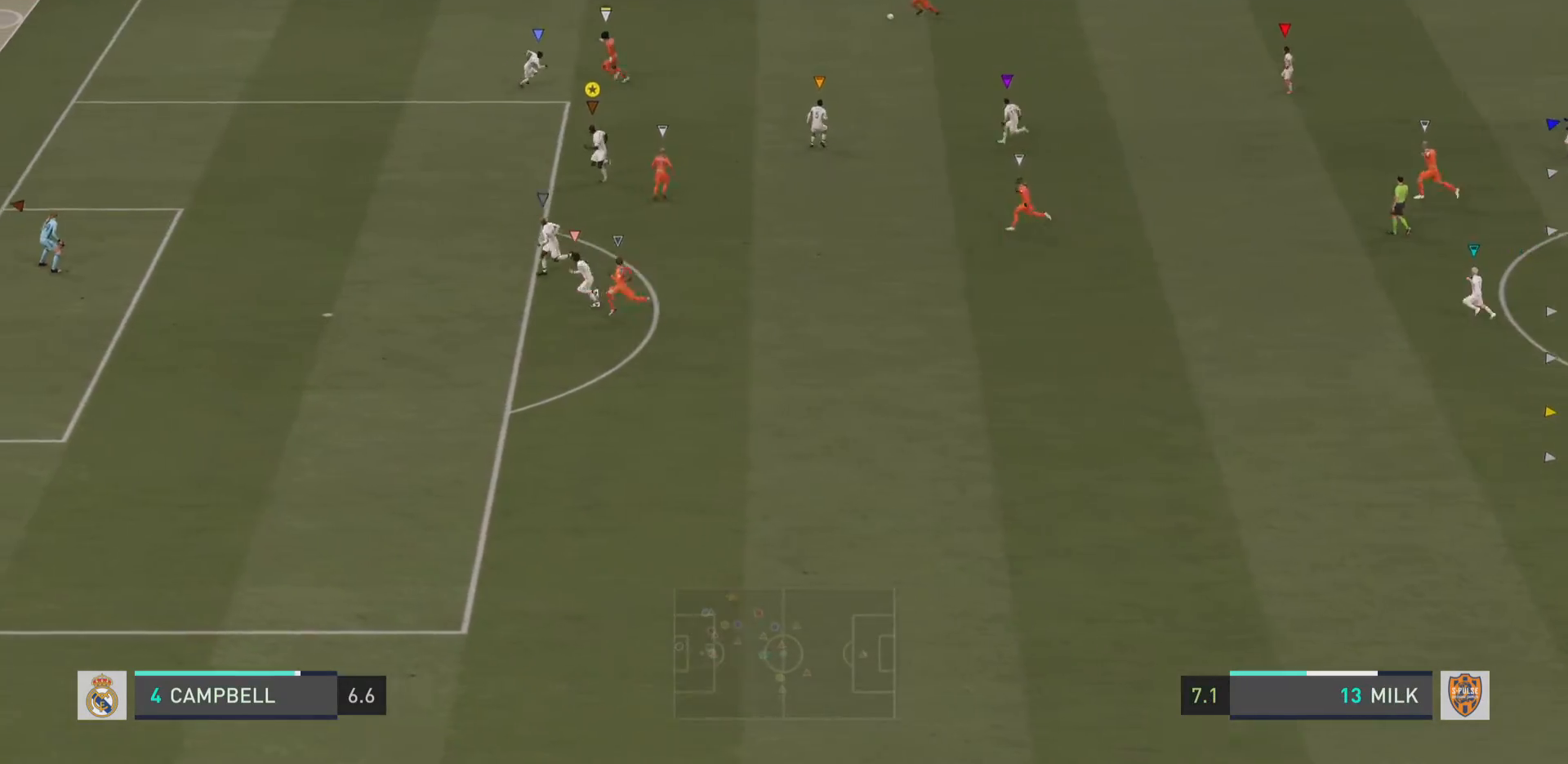
{"buttons": [], "left_stick": "left", "right_stick": "center", "events": [[501, "R2", "up"]]}
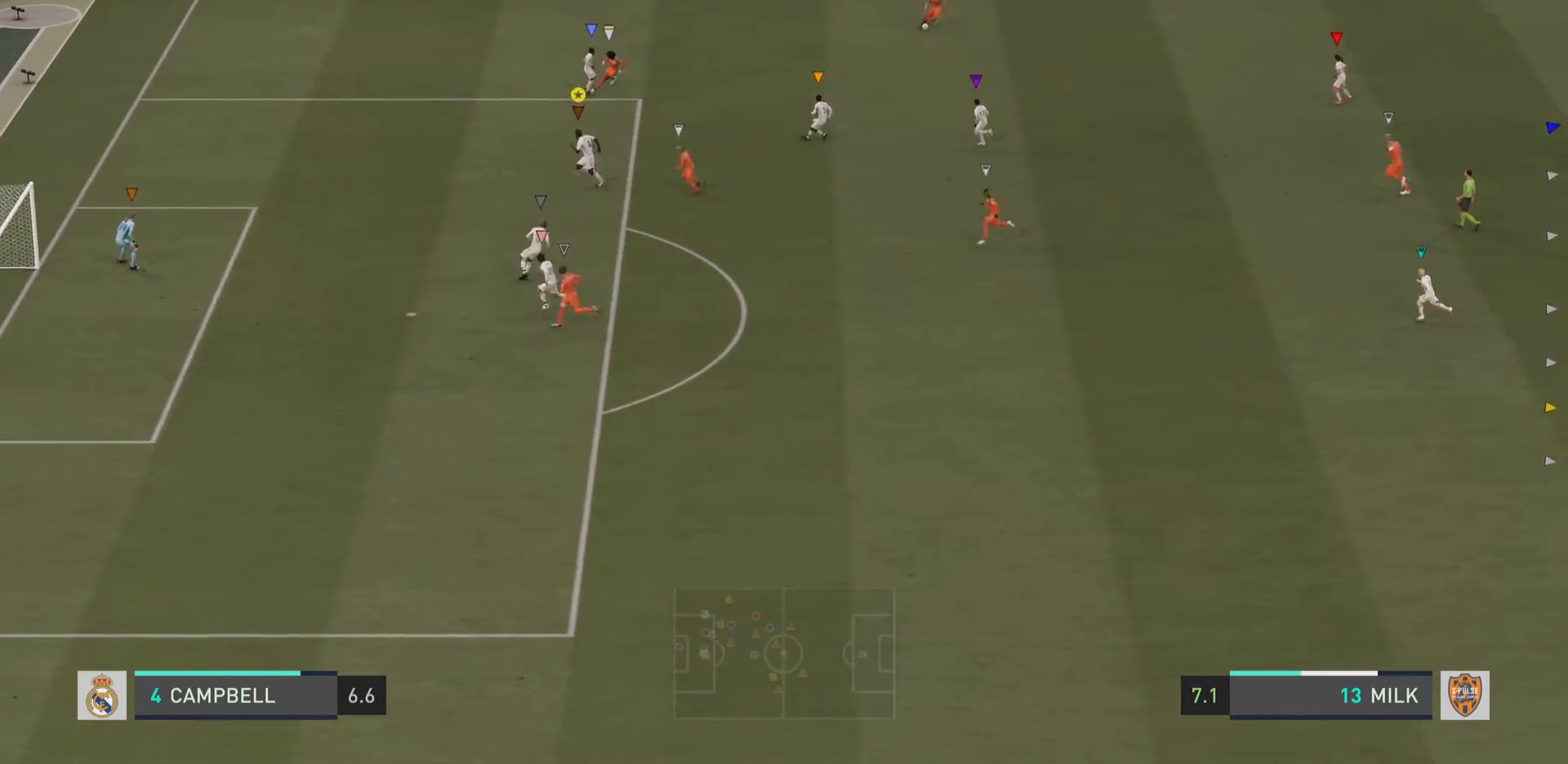
{"buttons": [], "left_stick": "down-left", "right_stick": "center", "events": [[433, "left_stick", "down-left"]]}
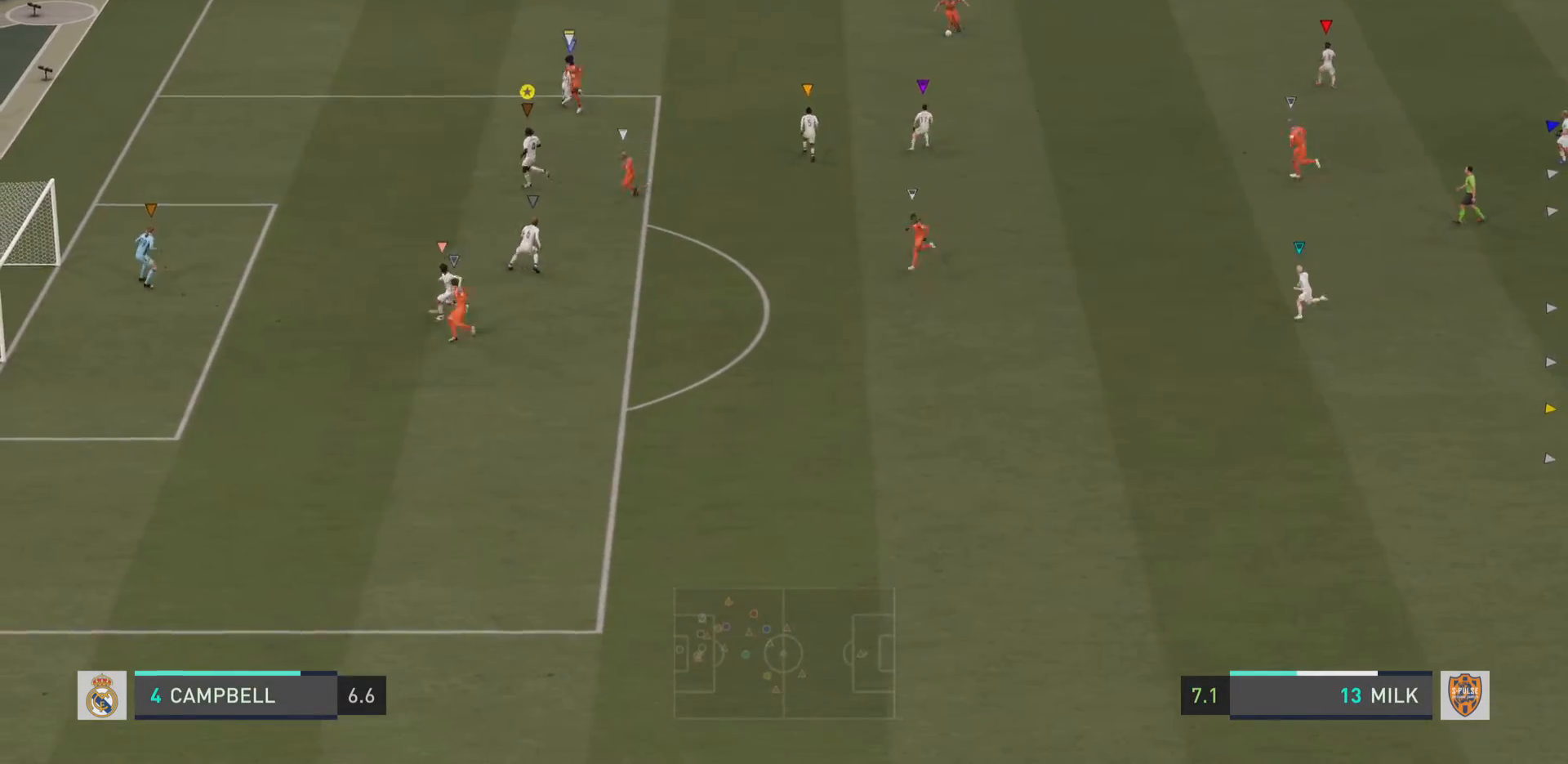
{"buttons": [], "left_stick": "down-right", "right_stick": "center", "events": [[200, "left_stick", "down"], [300, "left_stick", "down-right"]]}
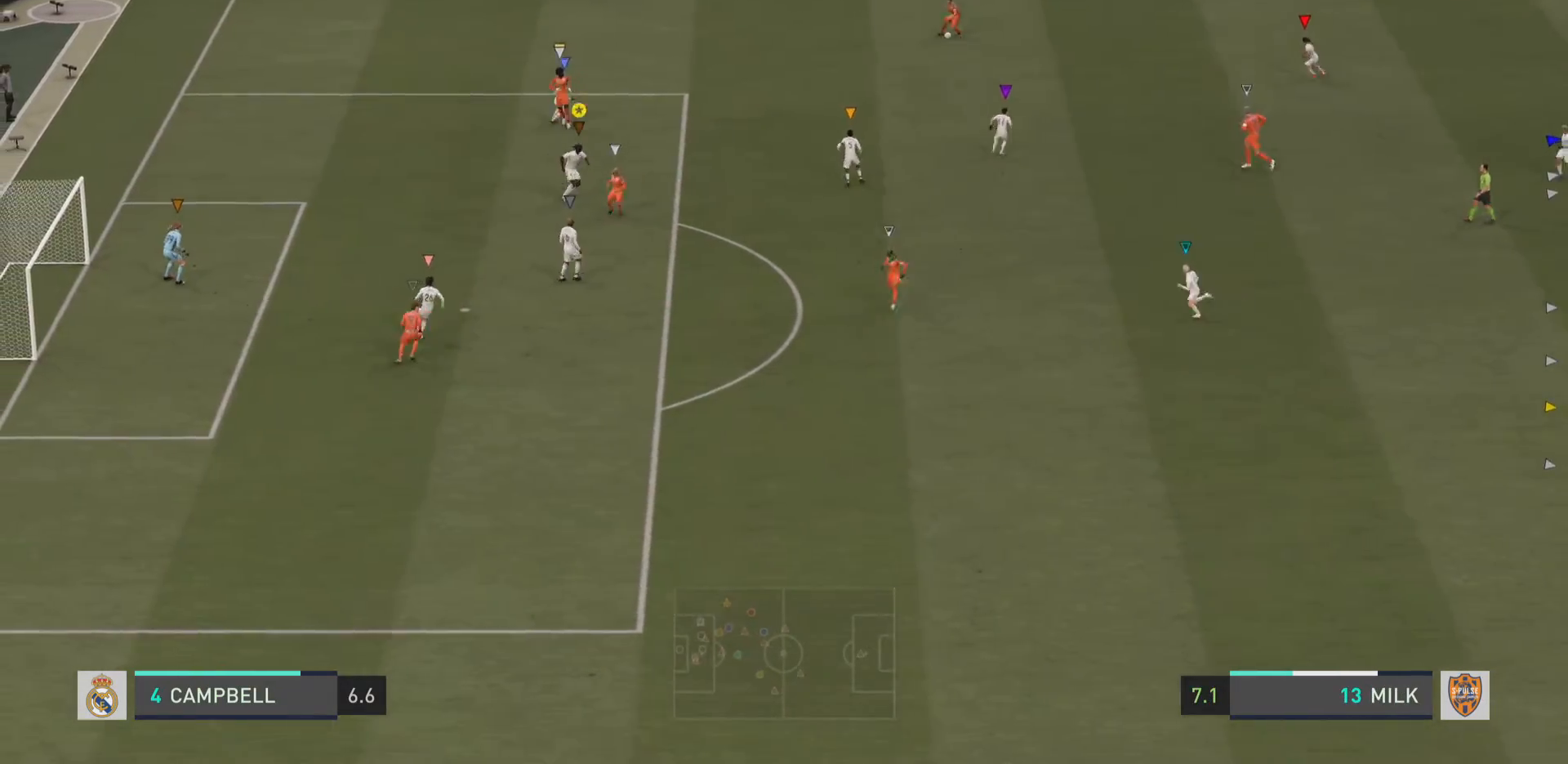
{"buttons": [], "left_stick": "down-left", "right_stick": "center", "events": [[200, "left_stick", "center"], [250, "left_stick", "down-left"]]}
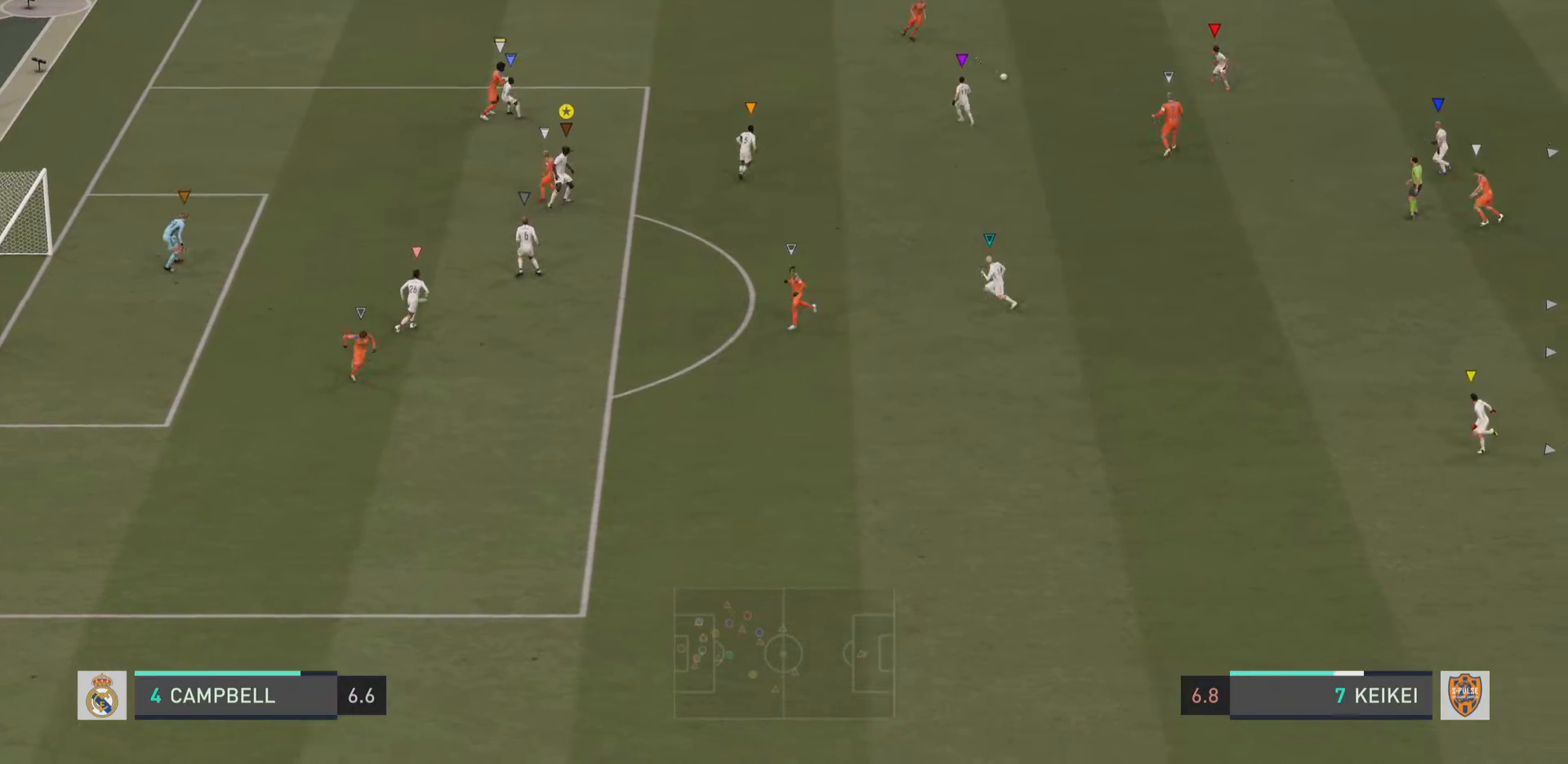
{"buttons": ["L2"], "left_stick": "center", "right_stick": "center", "events": [[84, "left_stick", "left"], [284, "left_stick", "center"], [350, "L2", "down"]]}
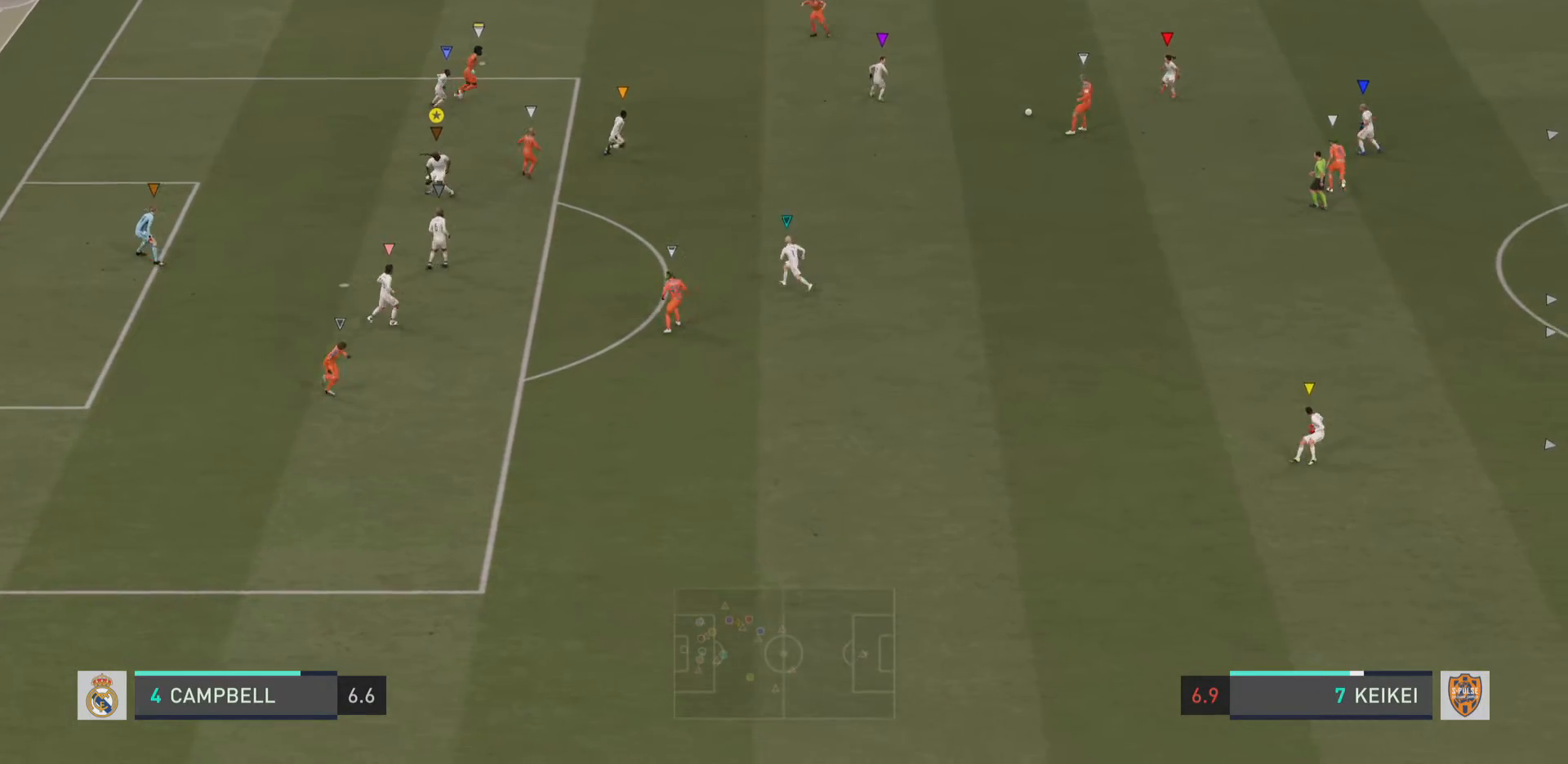
{"buttons": [], "left_stick": "down-right", "right_stick": "center", "events": [[66, "left_stick", "down-right"], [233, "L2", "up"]]}
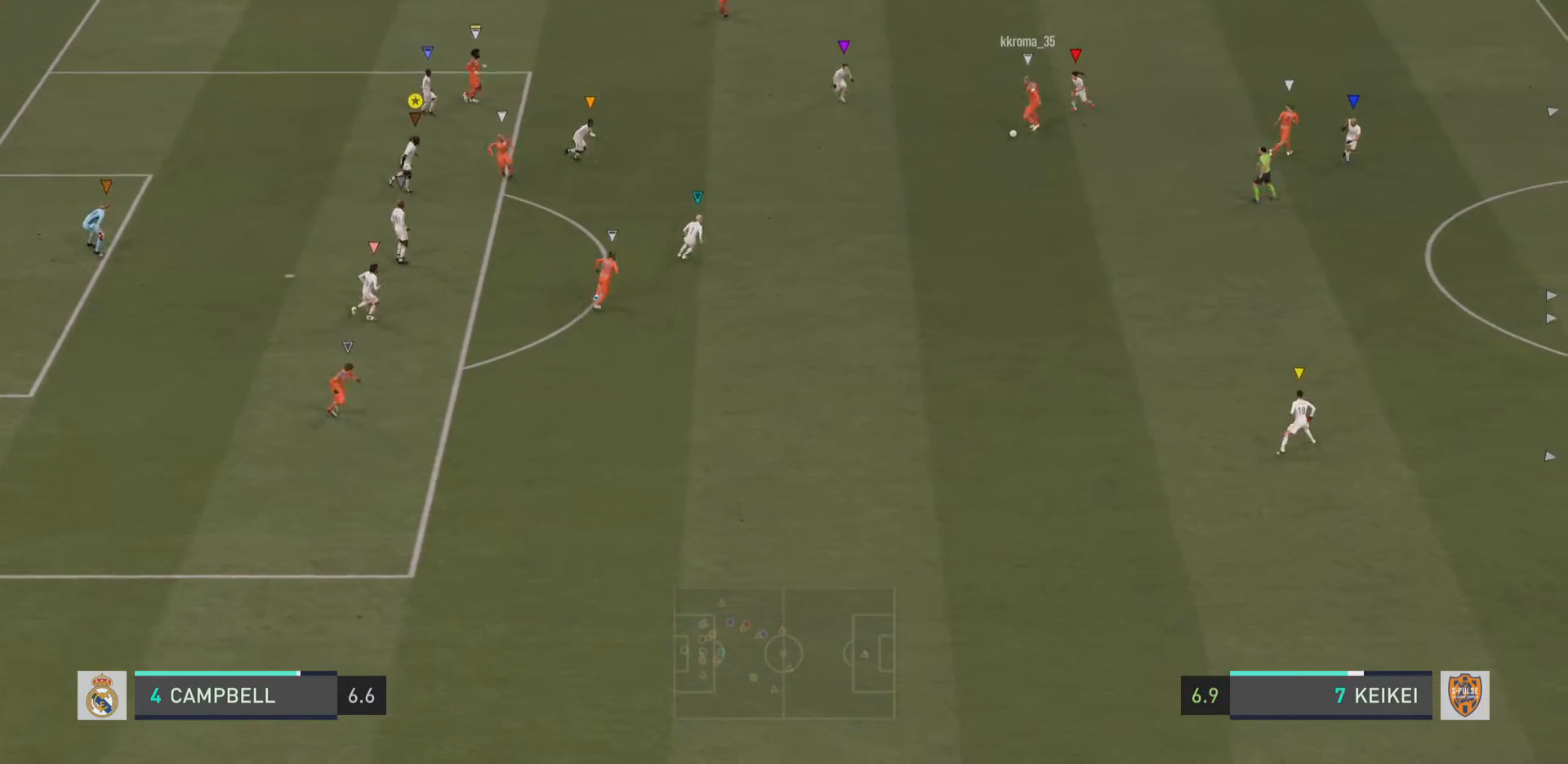
{"buttons": [], "left_stick": "down-right", "right_stick": "center", "events": []}